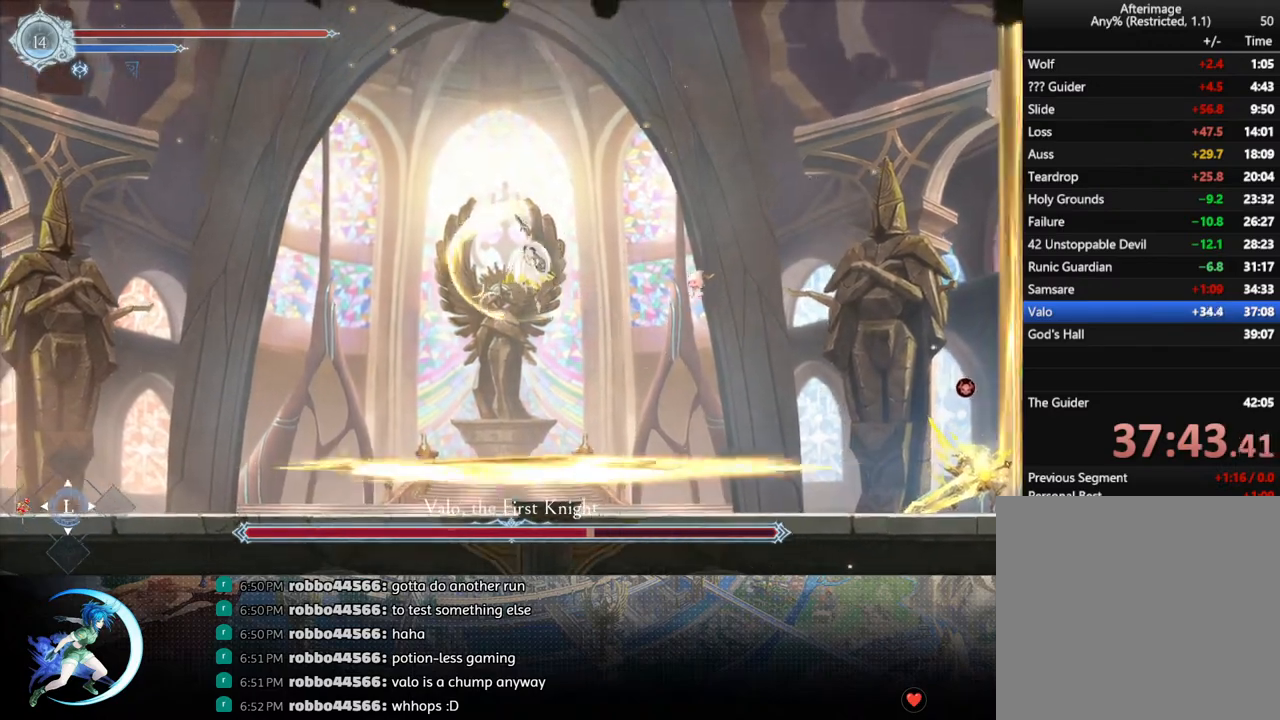
Gameplay with a controller (PlayStation layout); each line is a JSON object with the inputs held at the frame after it. "events" lists button and stick changes between this image and that frame as [ms after this image, input, new state], when the widget could be followed in between.
{"buttons": ["DPAD_RIGHT"], "left_stick": "center", "right_stick": "center", "events": [[200, "SQUARE", "up"], [317, "DPAD_UP", "down"], [333, "DPAD_LEFT", "up"], [350, "DPAD_UP", "up"], [367, "DPAD_RIGHT", "down"]]}
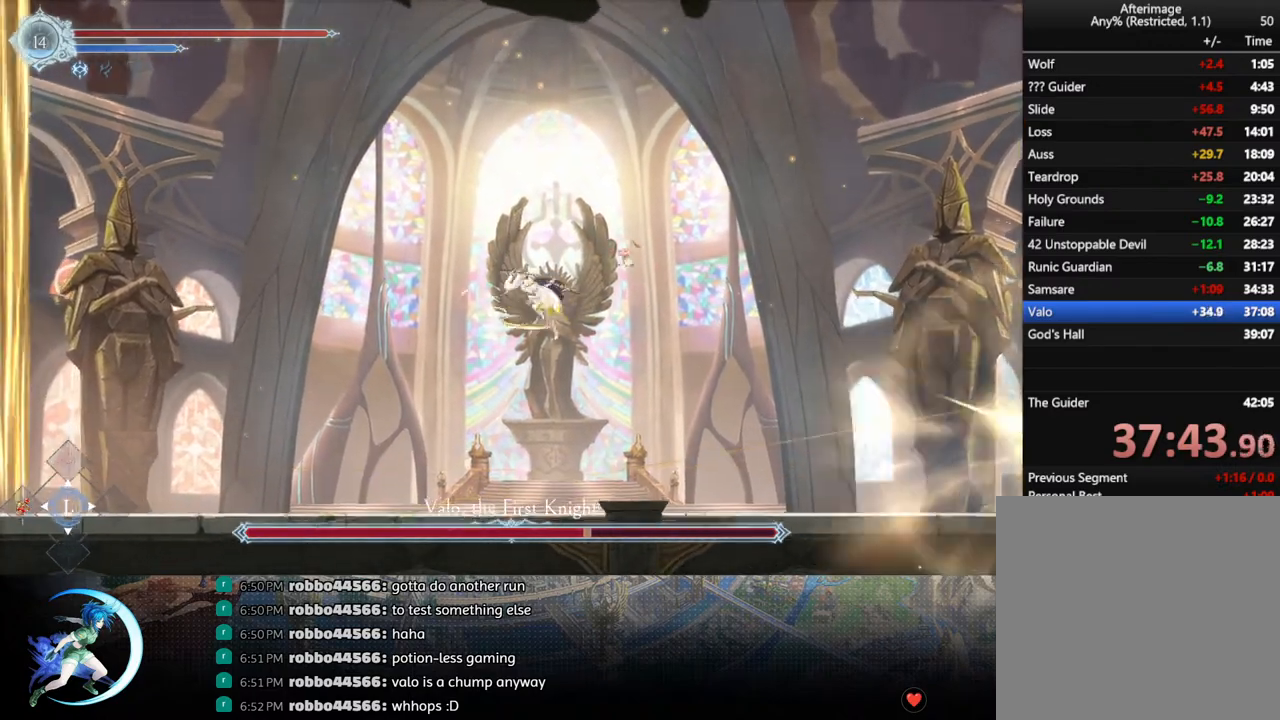
{"buttons": ["DPAD_LEFT"], "left_stick": "center", "right_stick": "center", "events": [[150, "R1", "down"], [183, "DPAD_DOWN", "down"], [183, "DPAD_RIGHT", "up"], [217, "R1", "up"], [267, "CROSS", "down"], [367, "DPAD_LEFT", "down"], [400, "DPAD_DOWN", "up"], [417, "CROSS", "up"]]}
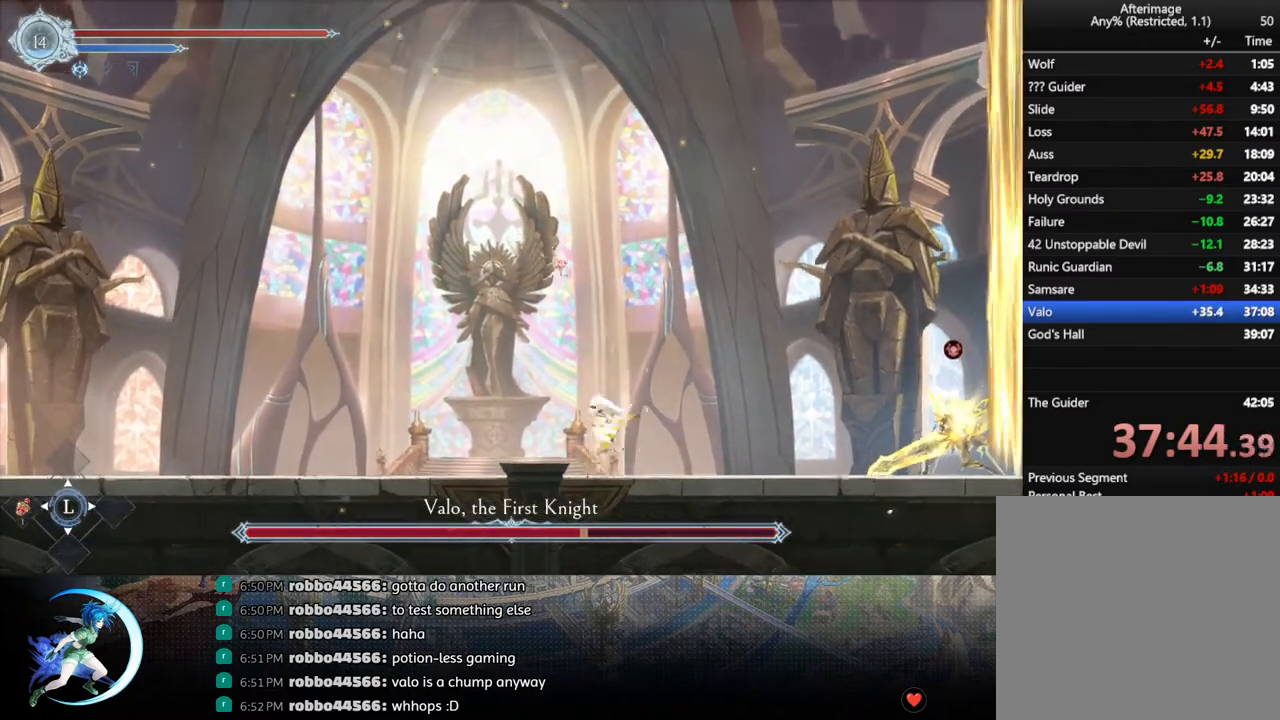
{"buttons": ["CROSS", "DPAD_LEFT"], "left_stick": "center", "right_stick": "center", "events": [[100, "CROSS", "down"], [317, "CROSS", "up"], [383, "CROSS", "down"]]}
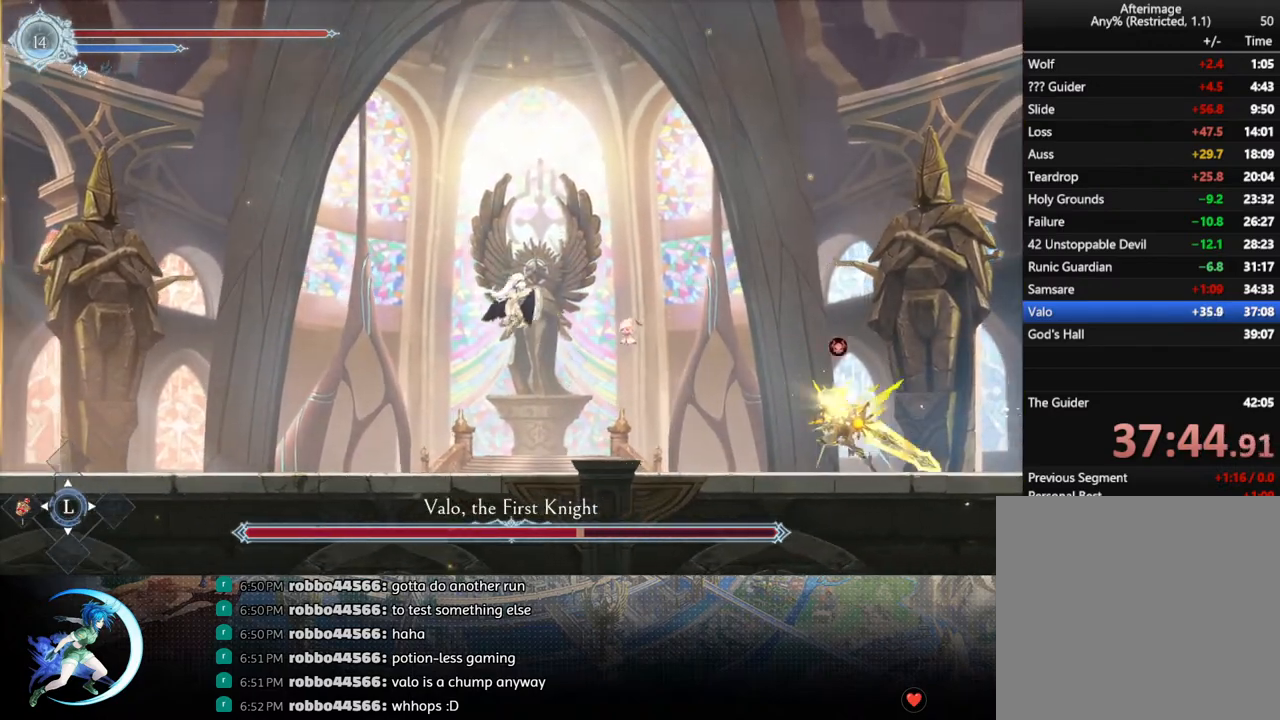
{"buttons": ["DPAD_LEFT"], "left_stick": "center", "right_stick": "center"}
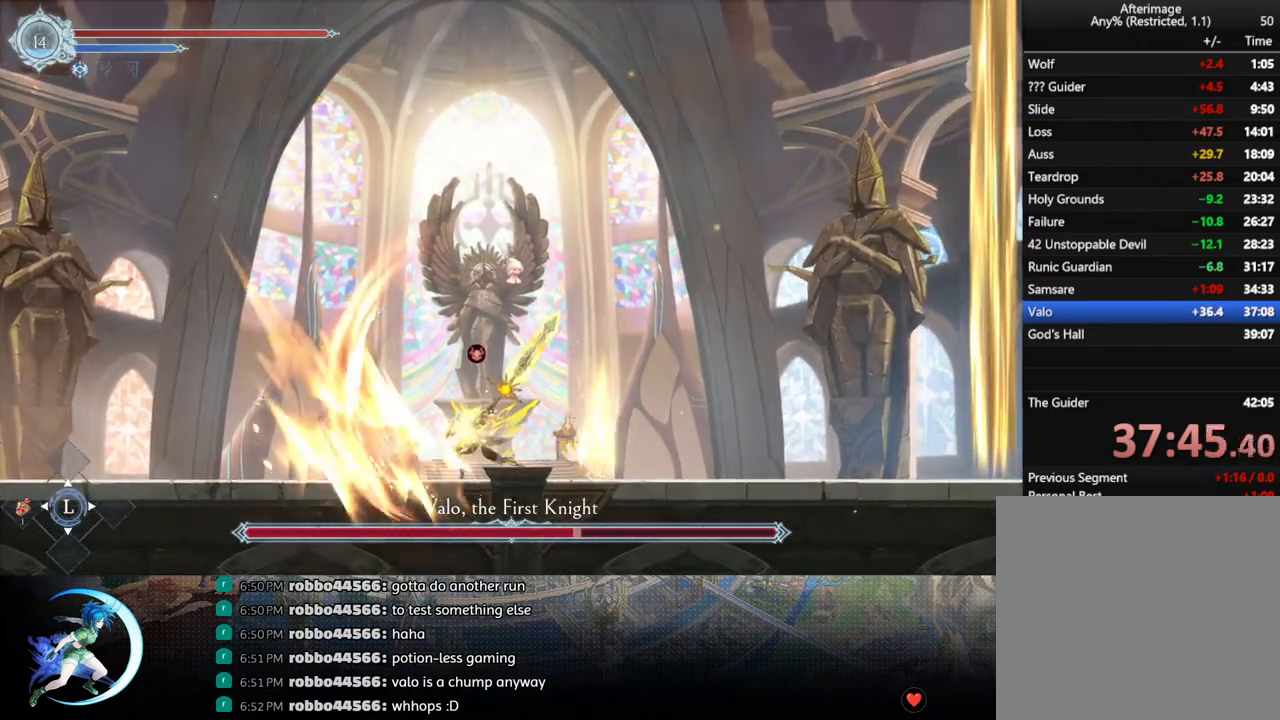
{"buttons": ["TRIANGLE"], "left_stick": "center", "right_stick": "center", "events": [[83, "DPAD_LEFT", "up"], [133, "TRIANGLE", "down"], [283, "TRIANGLE", "up"], [300, "DPAD_DOWN", "down"], [367, "DPAD_DOWN", "up"], [400, "TRIANGLE", "down"]]}
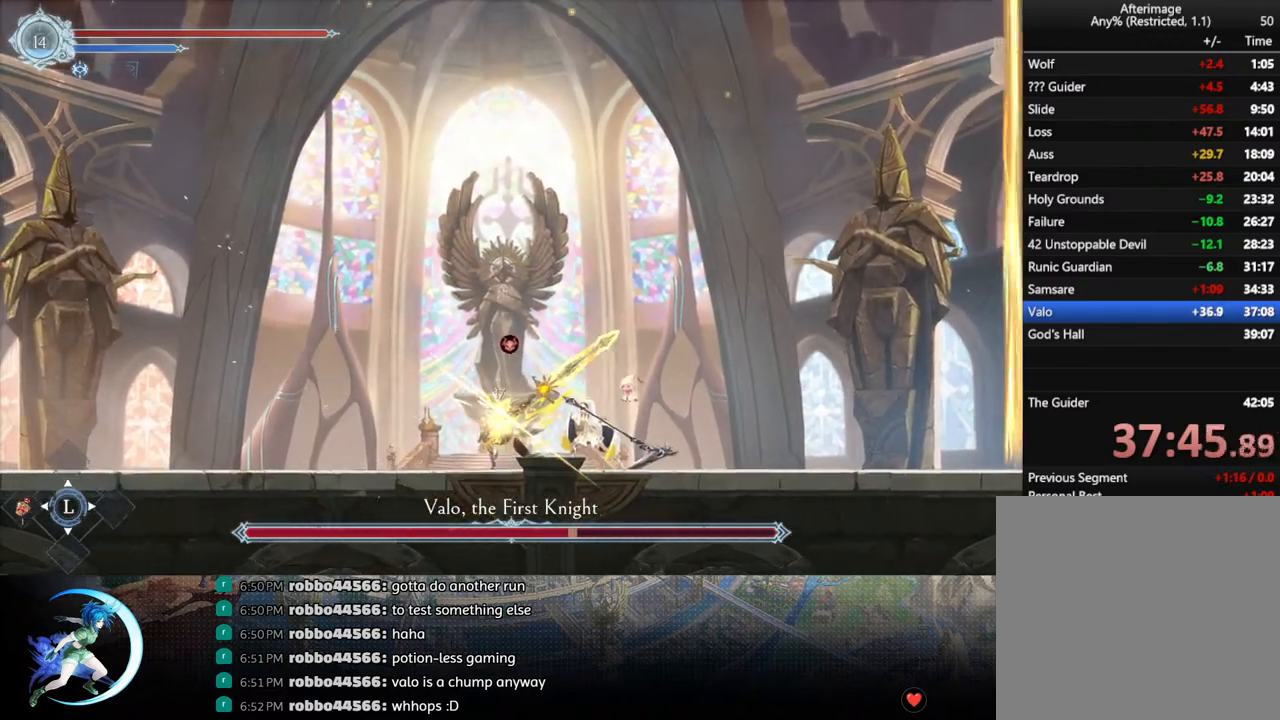
{"buttons": ["CROSS", "DPAD_LEFT"], "left_stick": "center", "right_stick": "center", "events": [[17, "TRIANGLE", "up"], [50, "DPAD_RIGHT", "down"], [200, "CROSS", "down"], [317, "DPAD_RIGHT", "up"], [333, "CROSS", "up"], [400, "CROSS", "down"], [450, "DPAD_LEFT", "down"]]}
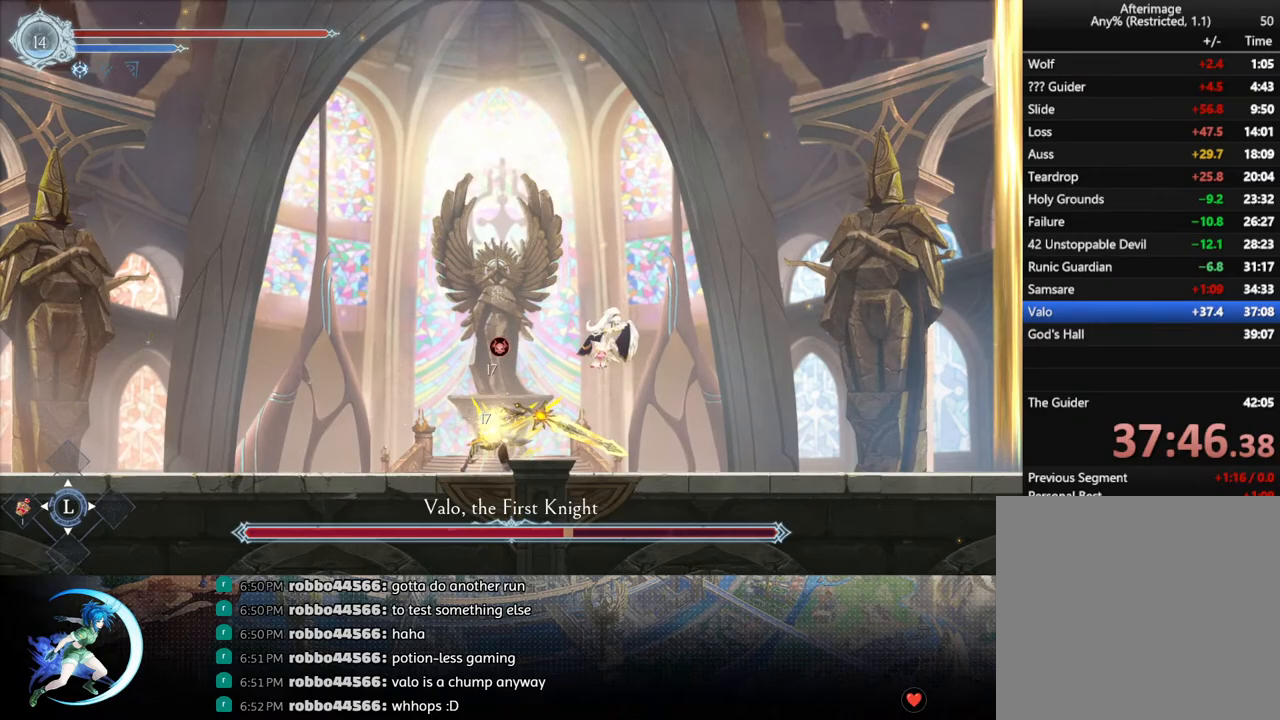
{"buttons": ["DPAD_RIGHT"], "left_stick": "center", "right_stick": "center", "events": [[83, "CROSS", "up"], [133, "R1", "down"], [200, "DPAD_DOWN", "down"], [250, "CROSS", "down"], [250, "DPAD_LEFT", "up"], [267, "R1", "up"], [317, "DPAD_RIGHT", "down"], [333, "DPAD_DOWN", "up"], [333, "DPAD_RIGHT", "up"], [350, "CROSS", "up"], [350, "DPAD_RIGHT", "down"]]}
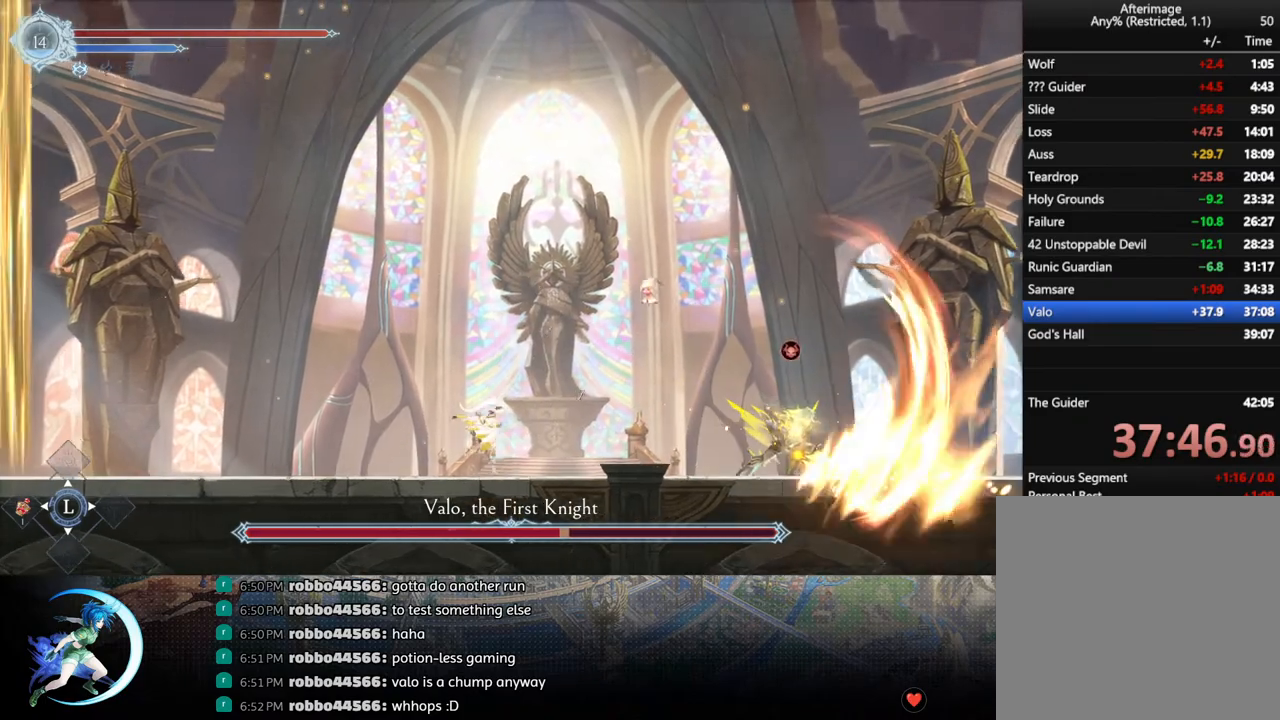
{"buttons": ["TRIANGLE"], "left_stick": "center", "right_stick": "center", "events": [[400, "TRIANGLE", "down"], [450, "DPAD_RIGHT", "up"]]}
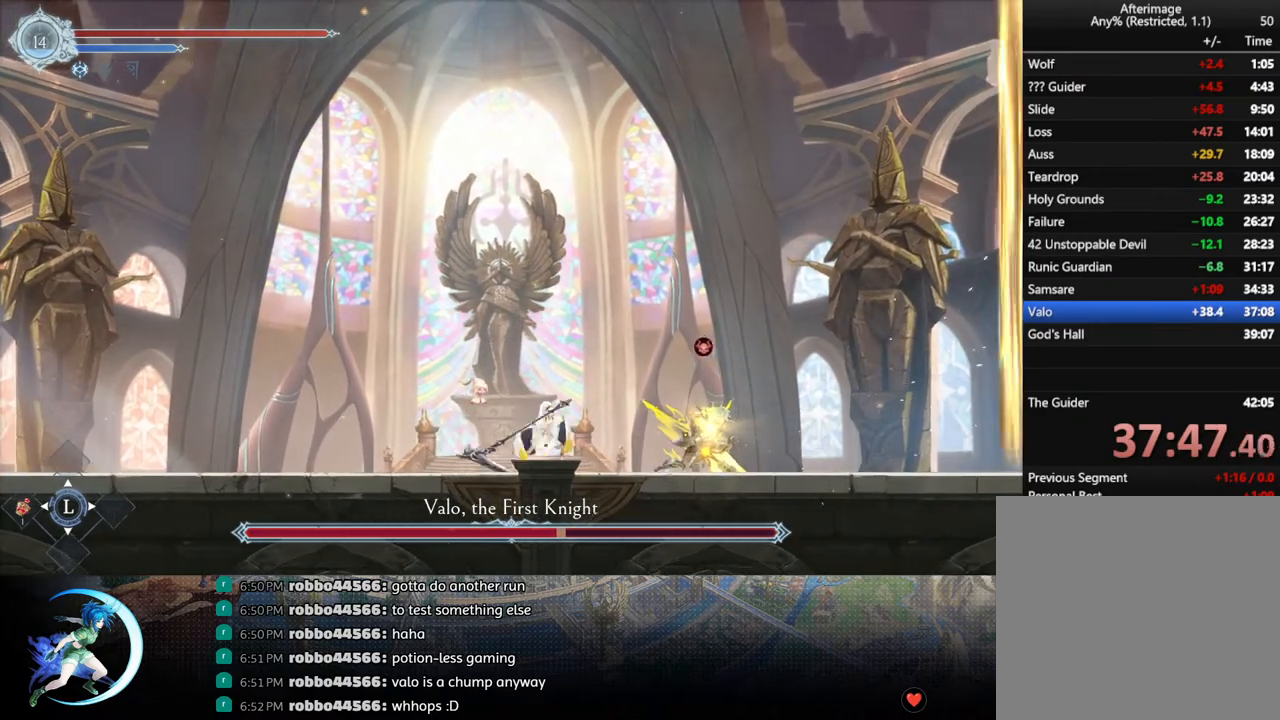
{"buttons": ["TRIANGLE"], "left_stick": "center", "right_stick": "center", "events": [[67, "TRIANGLE", "up"], [100, "DPAD_DOWN", "down"], [167, "DPAD_DOWN", "up"], [200, "TRIANGLE", "down"], [367, "TRIANGLE", "up"], [383, "DPAD_DOWN", "down"], [433, "DPAD_DOWN", "up"], [500, "TRIANGLE", "down"]]}
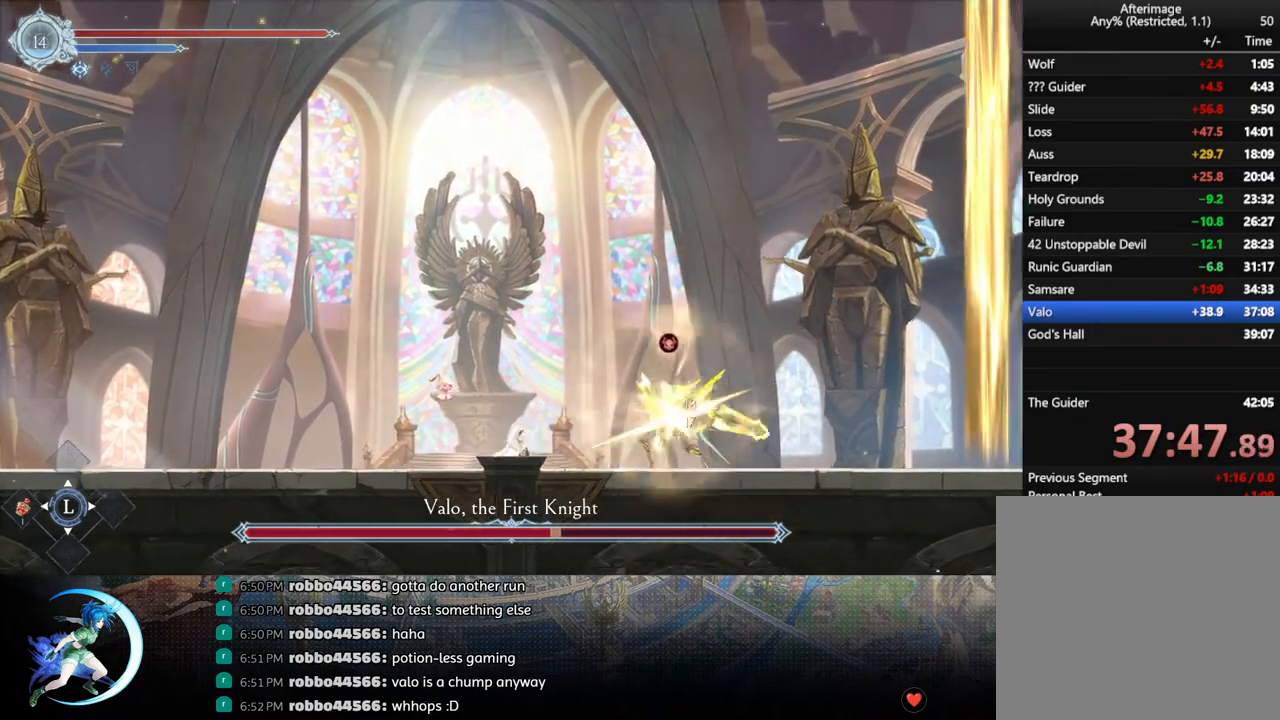
{"buttons": [], "left_stick": "center", "right_stick": "center", "events": [[150, "TRIANGLE", "up"], [167, "DPAD_DOWN", "down"], [233, "DPAD_DOWN", "up"], [283, "TRIANGLE", "down"], [450, "DPAD_DOWN", "down"], [450, "TRIANGLE", "up"], [467, "DPAD_DOWN", "up"]]}
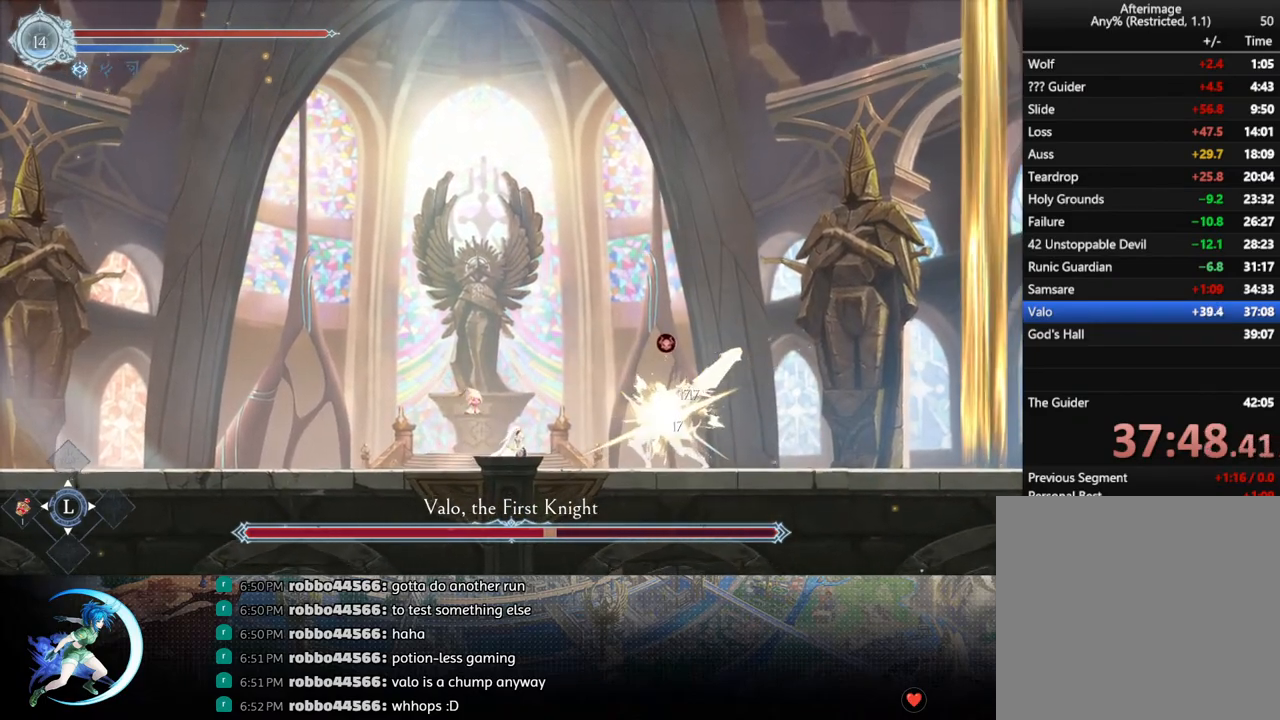
{"buttons": [], "left_stick": "center", "right_stick": "center", "events": [[17, "DPAD_LEFT", "down"], [83, "R1", "down"], [150, "DPAD_DOWN", "down"], [167, "R1", "up"], [183, "DPAD_LEFT", "up"], [233, "R1", "down"], [250, "DPAD_LEFT", "down"], [283, "DPAD_DOWN", "up"], [300, "R1", "up"], [350, "DPAD_LEFT", "up"]]}
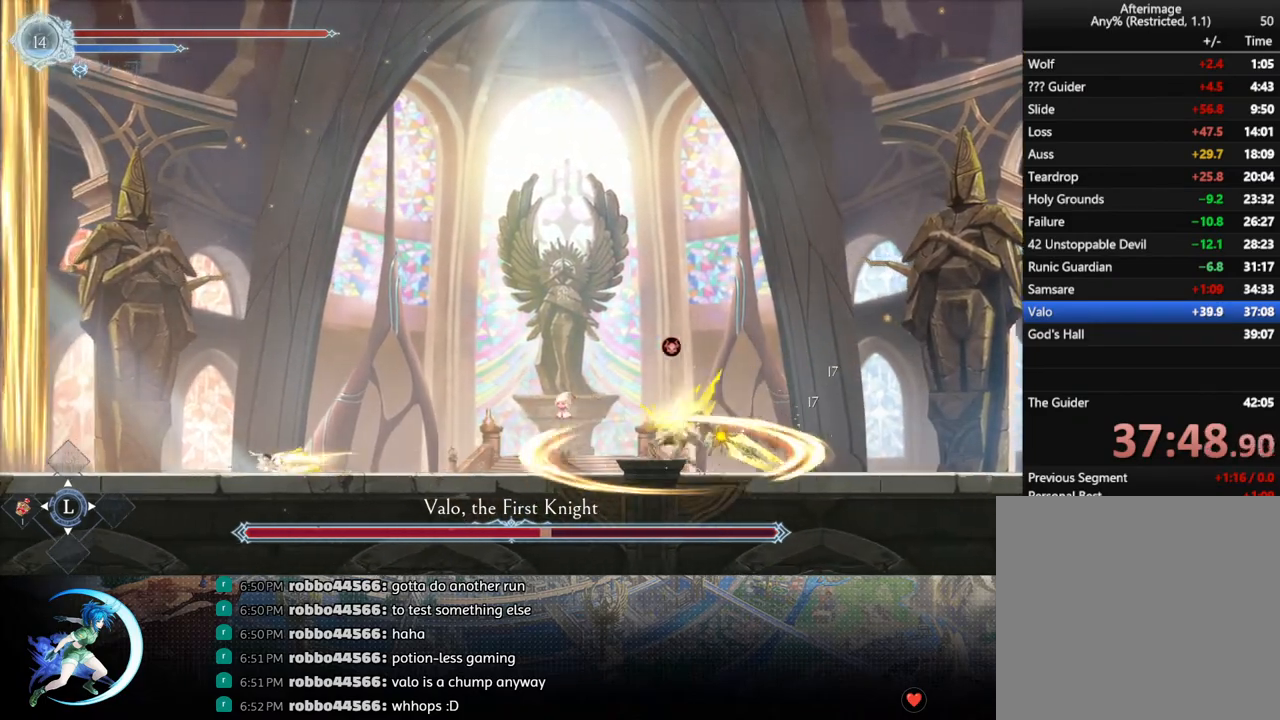
{"buttons": ["DPAD_LEFT"], "left_stick": "center", "right_stick": "center", "events": [[67, "DPAD_LEFT", "down"]]}
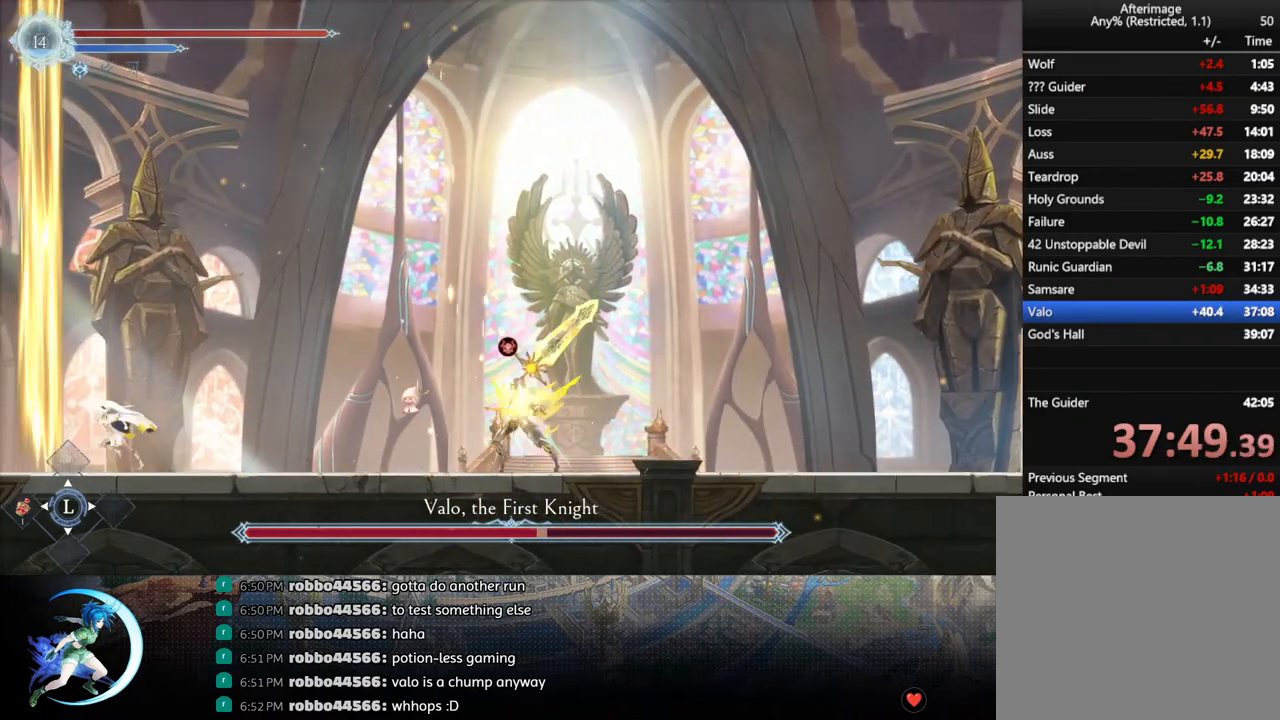
{"buttons": [], "left_stick": "center", "right_stick": "center", "events": [[50, "DPAD_LEFT", "up"], [117, "DPAD_RIGHT", "down"], [183, "DPAD_RIGHT", "up"]]}
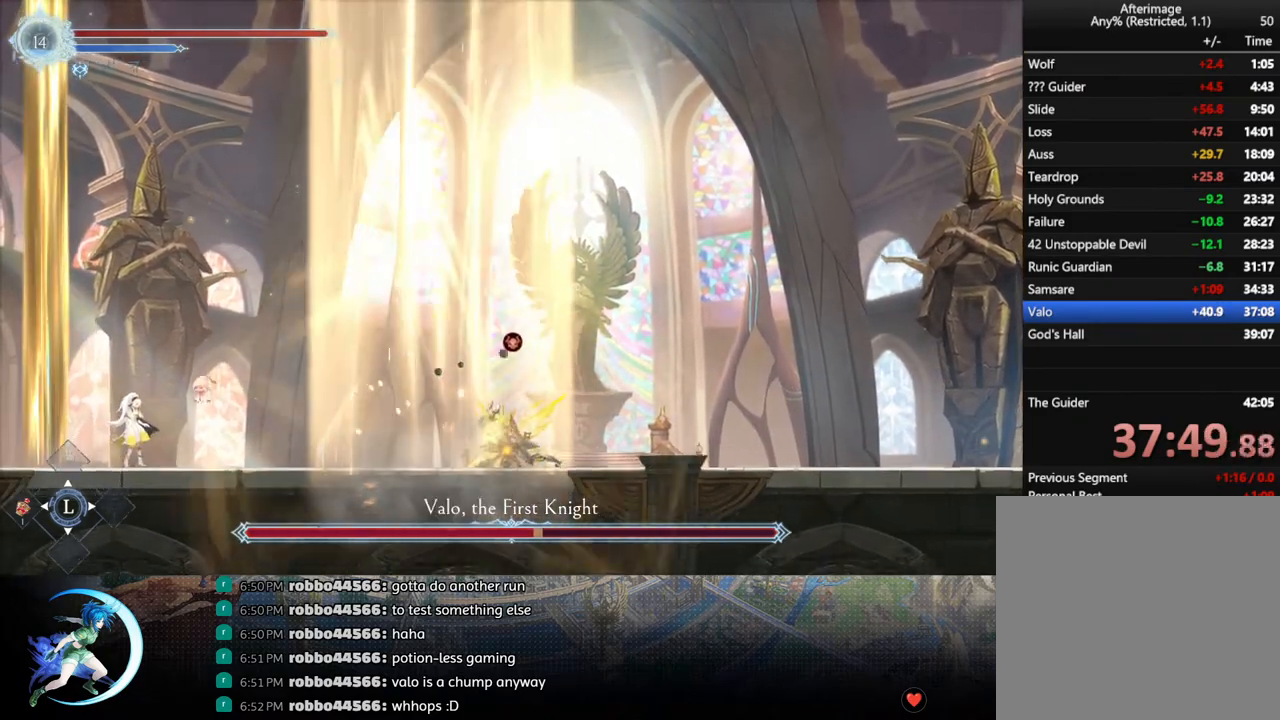
{"buttons": [], "left_stick": "center", "right_stick": "center", "events": []}
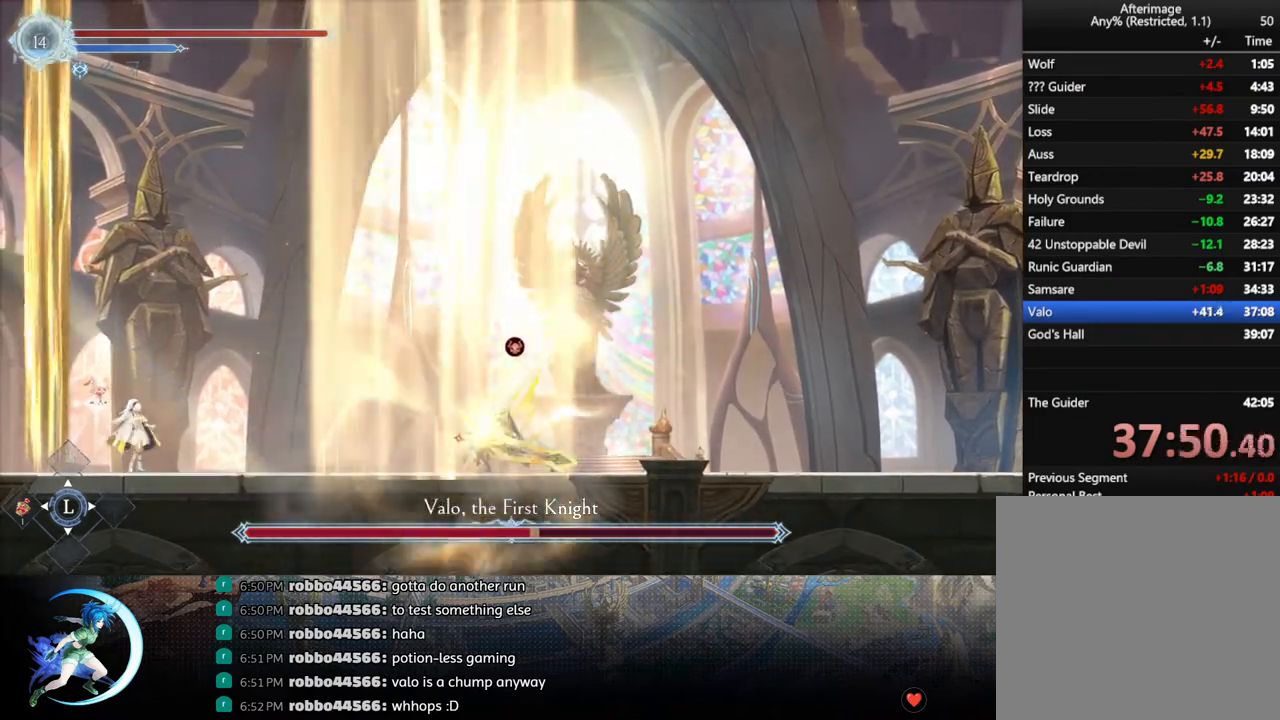
{"buttons": [], "left_stick": "center", "right_stick": "center", "events": []}
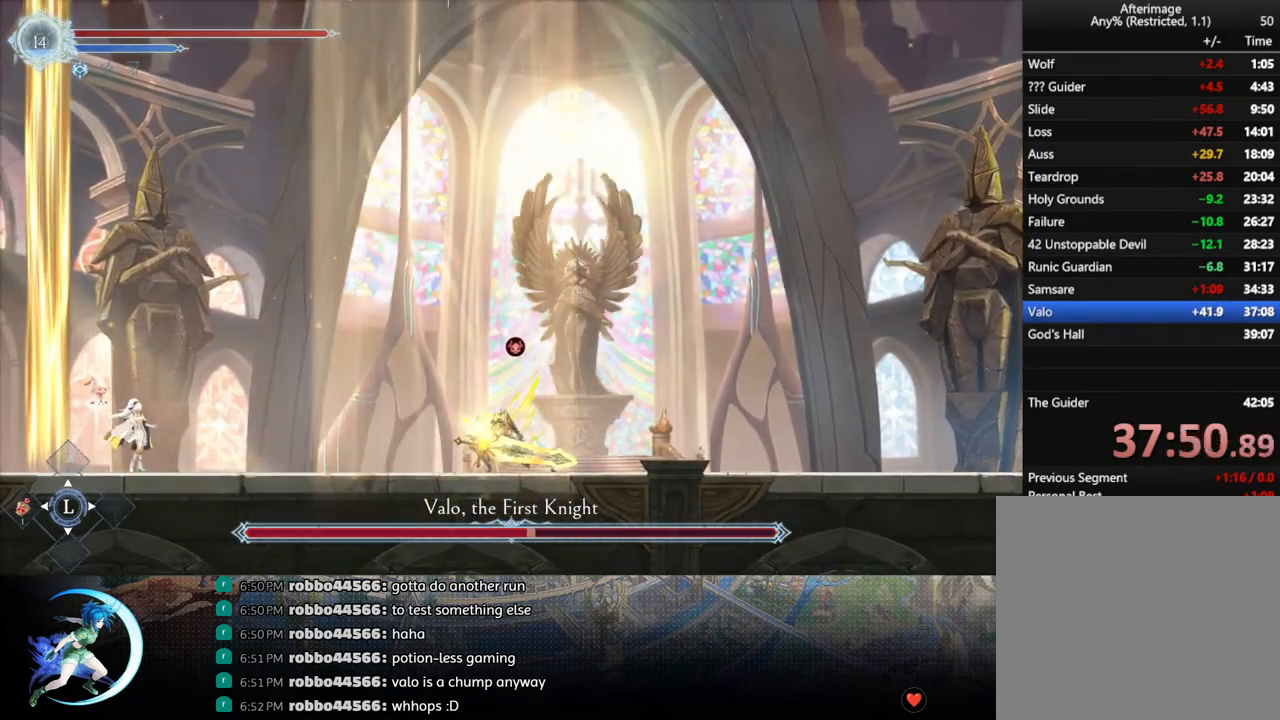
{"buttons": ["CROSS", "DPAD_RIGHT"], "left_stick": "center", "right_stick": "center", "events": [[183, "DPAD_RIGHT", "down"], [200, "CROSS", "down"]]}
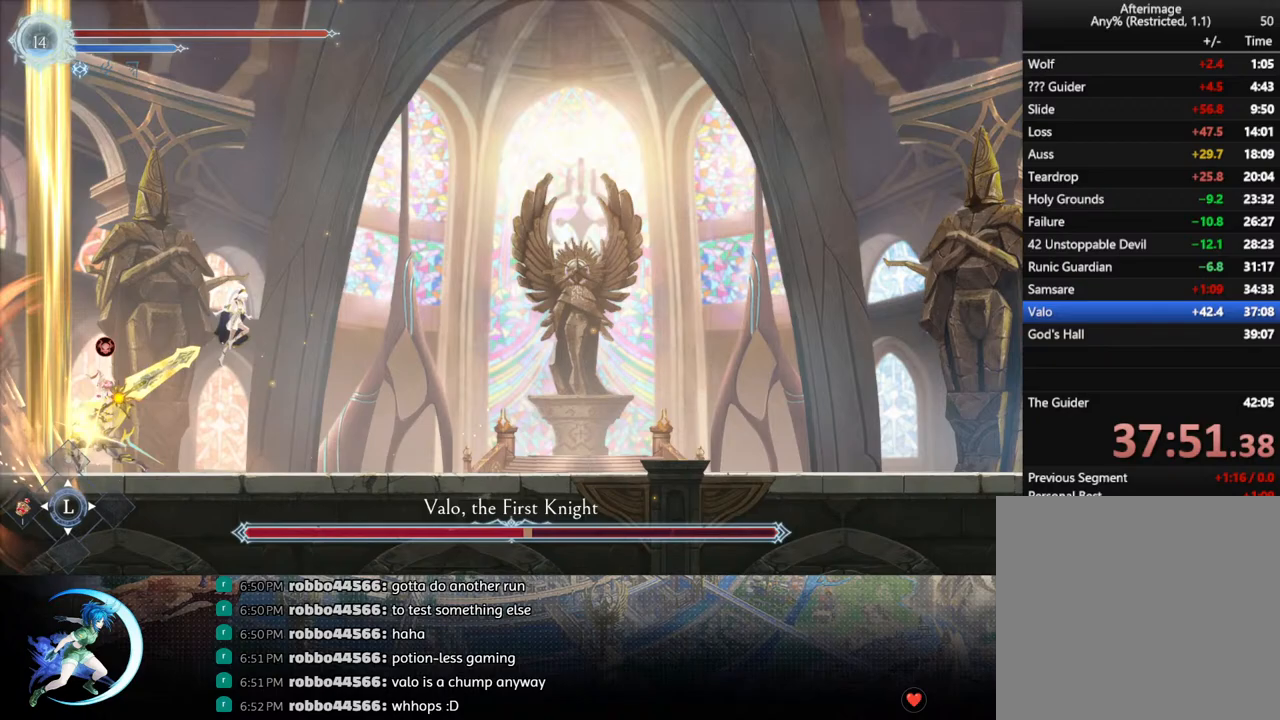
{"buttons": ["CROSS", "DPAD_RIGHT"], "left_stick": "center", "right_stick": "center", "events": [[17, "CROSS", "up"], [83, "SQUARE", "down"], [217, "SQUARE", "up"], [333, "CROSS", "down"]]}
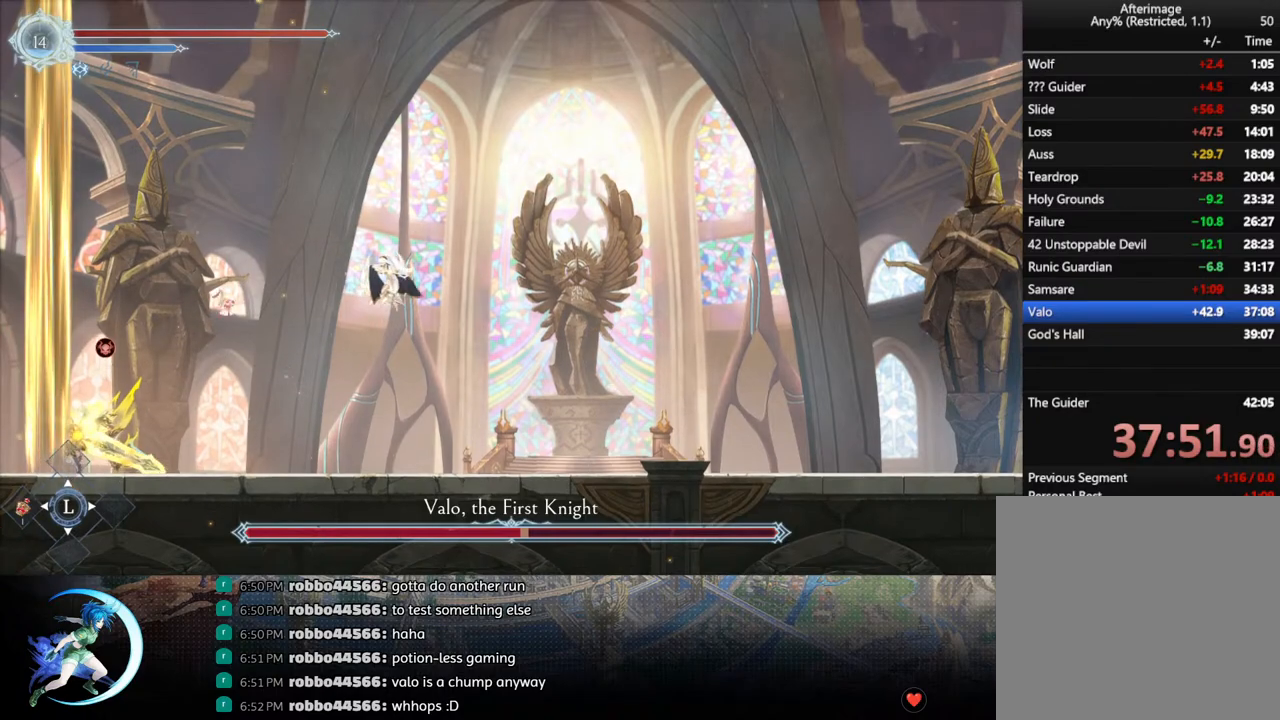
{"buttons": ["DPAD_RIGHT"], "left_stick": "center", "right_stick": "center", "events": [[167, "CROSS", "up"], [250, "SQUARE", "down"], [450, "SQUARE", "up"]]}
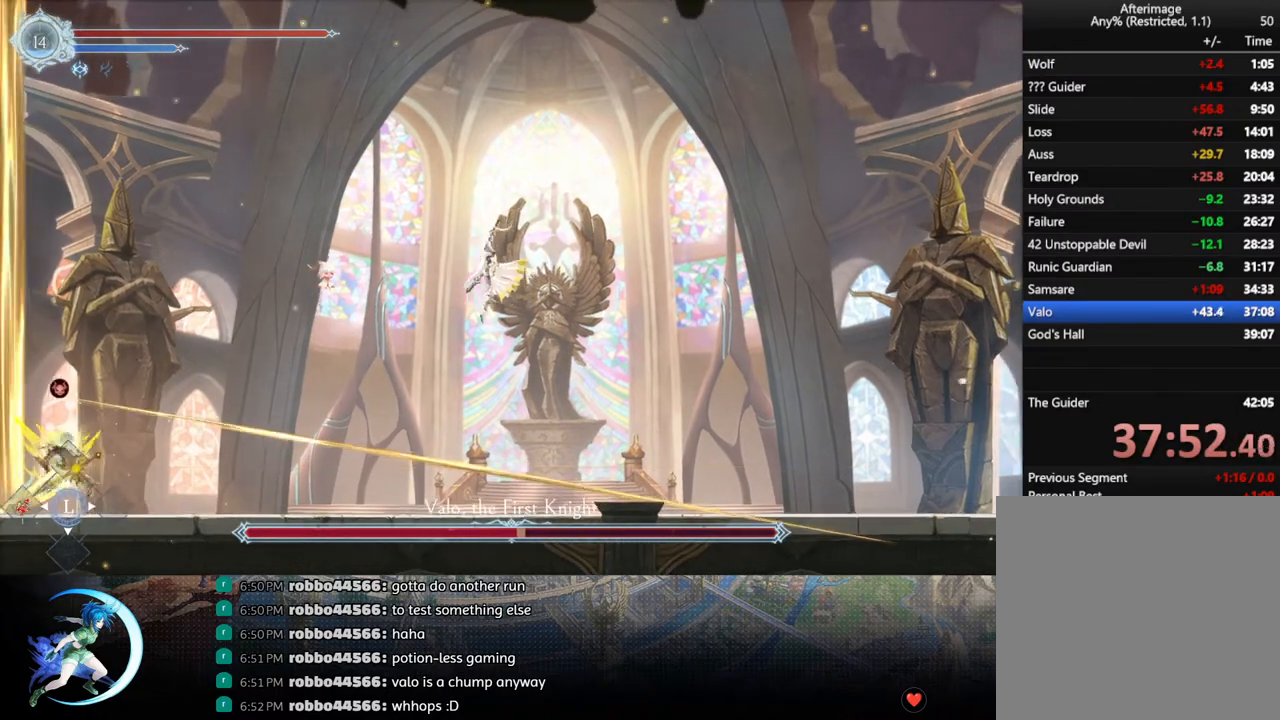
{"buttons": ["CROSS", "DPAD_DOWN"], "left_stick": "center", "right_stick": "center", "events": [[300, "R1", "down"], [367, "DPAD_DOWN", "down"], [400, "DPAD_RIGHT", "up"], [400, "R1", "up"], [417, "CROSS", "down"]]}
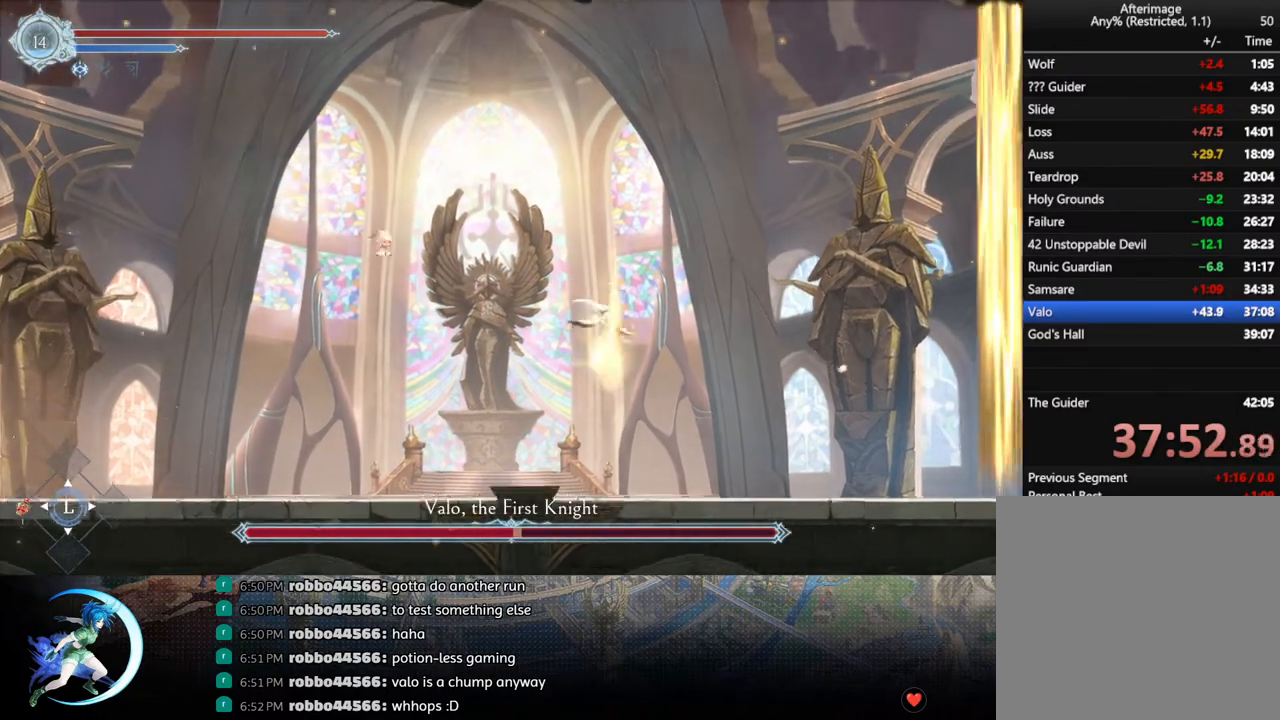
{"buttons": ["DPAD_RIGHT"], "left_stick": "center", "right_stick": "center", "events": [[33, "DPAD_DOWN", "up"], [33, "DPAD_LEFT", "down"], [50, "CROSS", "up"], [50, "DPAD_LEFT", "up"], [67, "DPAD_LEFT", "down"], [250, "DPAD_LEFT", "up"], [383, "DPAD_RIGHT", "down"]]}
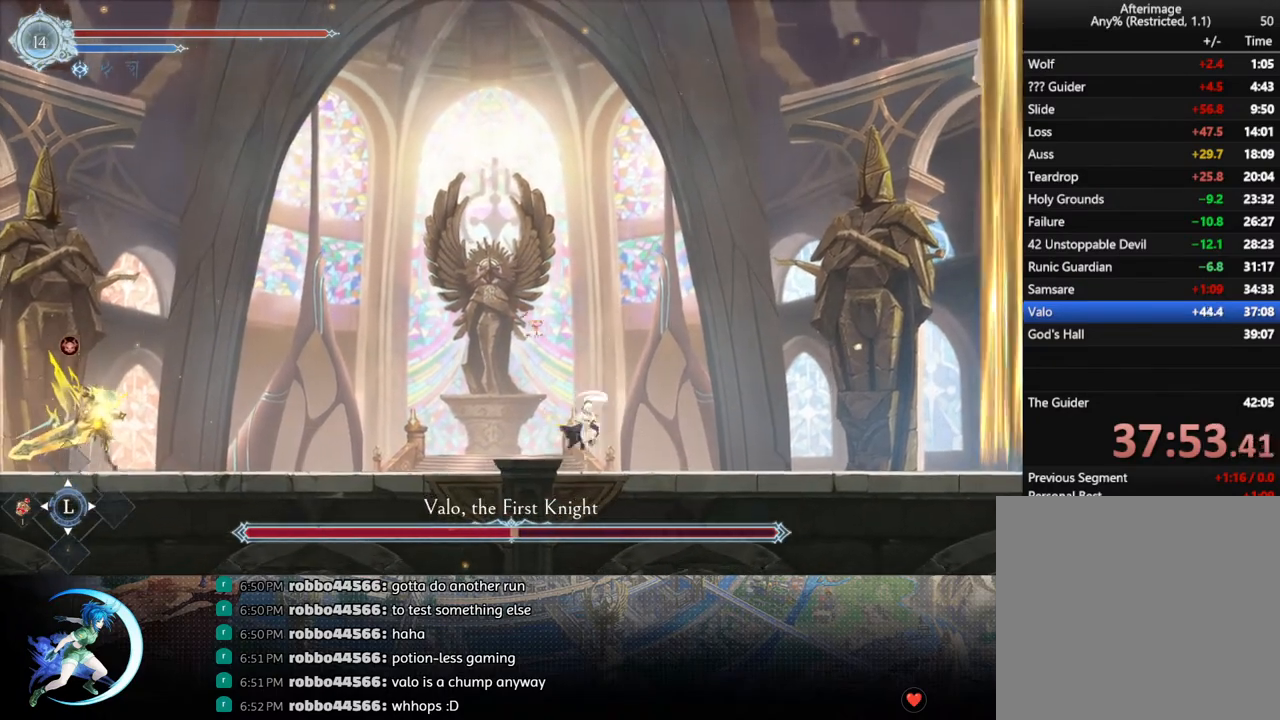
{"buttons": [], "left_stick": "center", "right_stick": "center", "events": [[117, "DPAD_RIGHT", "up"], [200, "DPAD_LEFT", "down"], [317, "DPAD_LEFT", "up"]]}
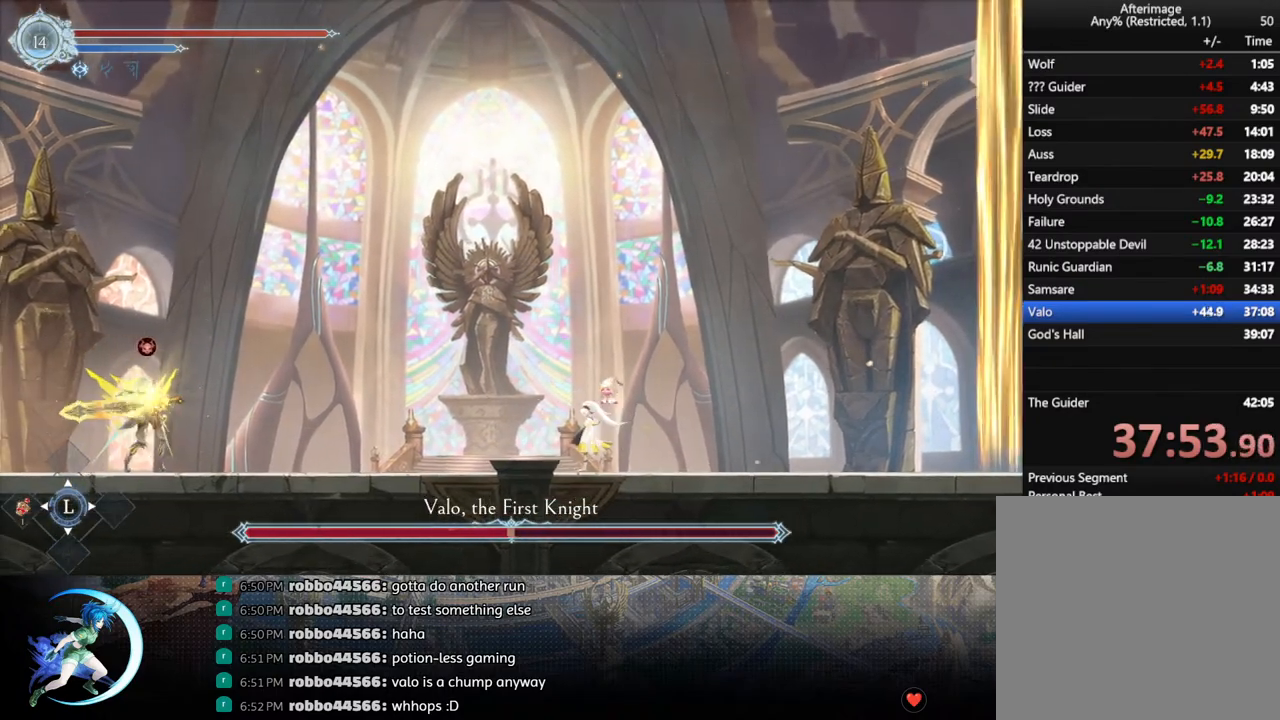
{"buttons": [], "left_stick": "center", "right_stick": "center", "events": []}
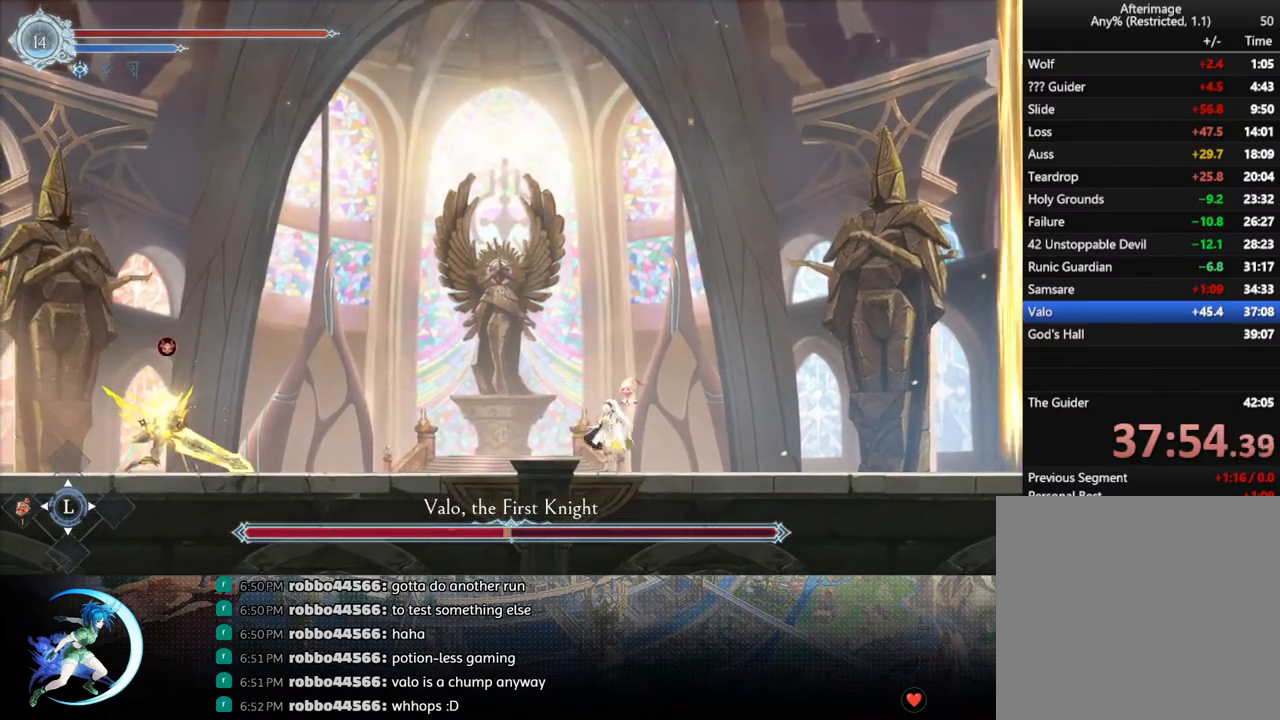
{"buttons": ["DPAD_LEFT"], "left_stick": "center", "right_stick": "center", "events": [[117, "CROSS", "down"], [233, "CROSS", "up"], [300, "CROSS", "down"], [333, "DPAD_LEFT", "down"], [483, "CROSS", "up"]]}
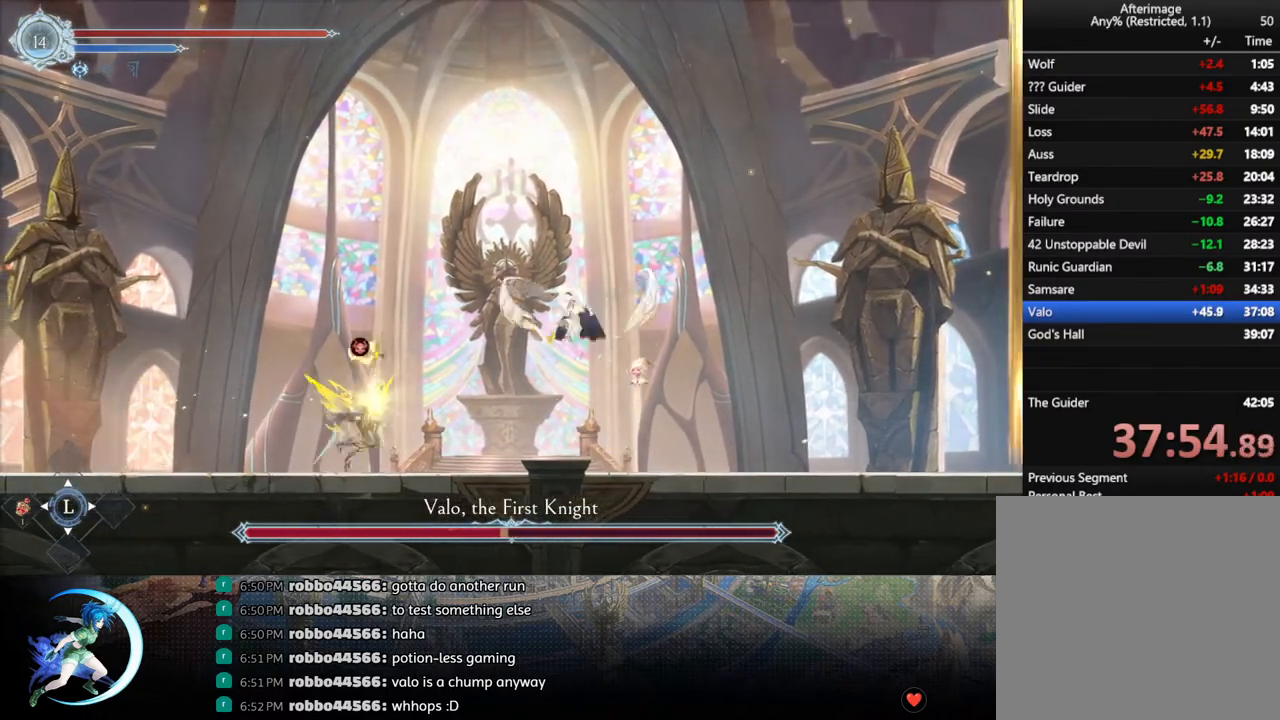
{"buttons": ["DPAD_RIGHT"], "left_stick": "center", "right_stick": "center", "events": [[83, "R1", "down"], [183, "DPAD_DOWN", "down"], [217, "DPAD_LEFT", "up"], [217, "R1", "up"], [250, "CROSS", "down"], [350, "DPAD_DOWN", "up"], [383, "CROSS", "up"], [417, "DPAD_RIGHT", "down"]]}
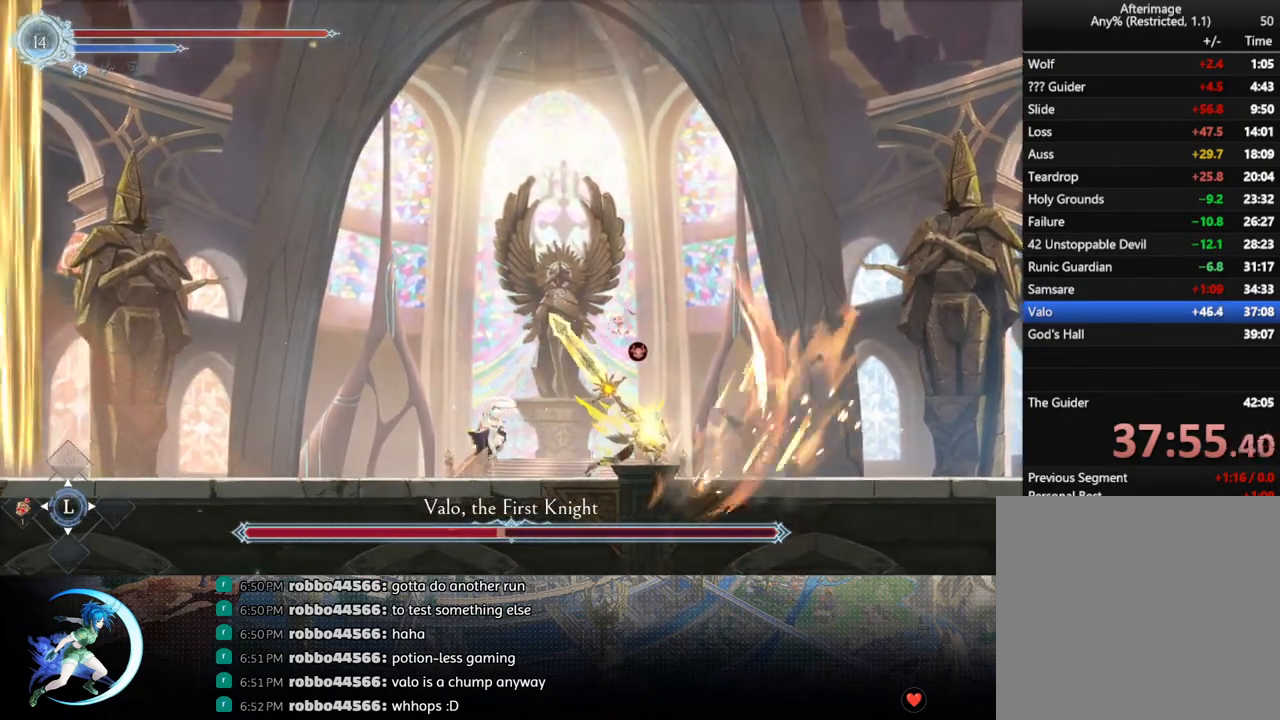
{"buttons": ["TRIANGLE"], "left_stick": "center", "right_stick": "center", "events": [[33, "DPAD_RIGHT", "up"], [67, "TRIANGLE", "down"], [217, "TRIANGLE", "up"], [267, "DPAD_DOWN", "down"], [317, "DPAD_DOWN", "up"], [367, "TRIANGLE", "down"]]}
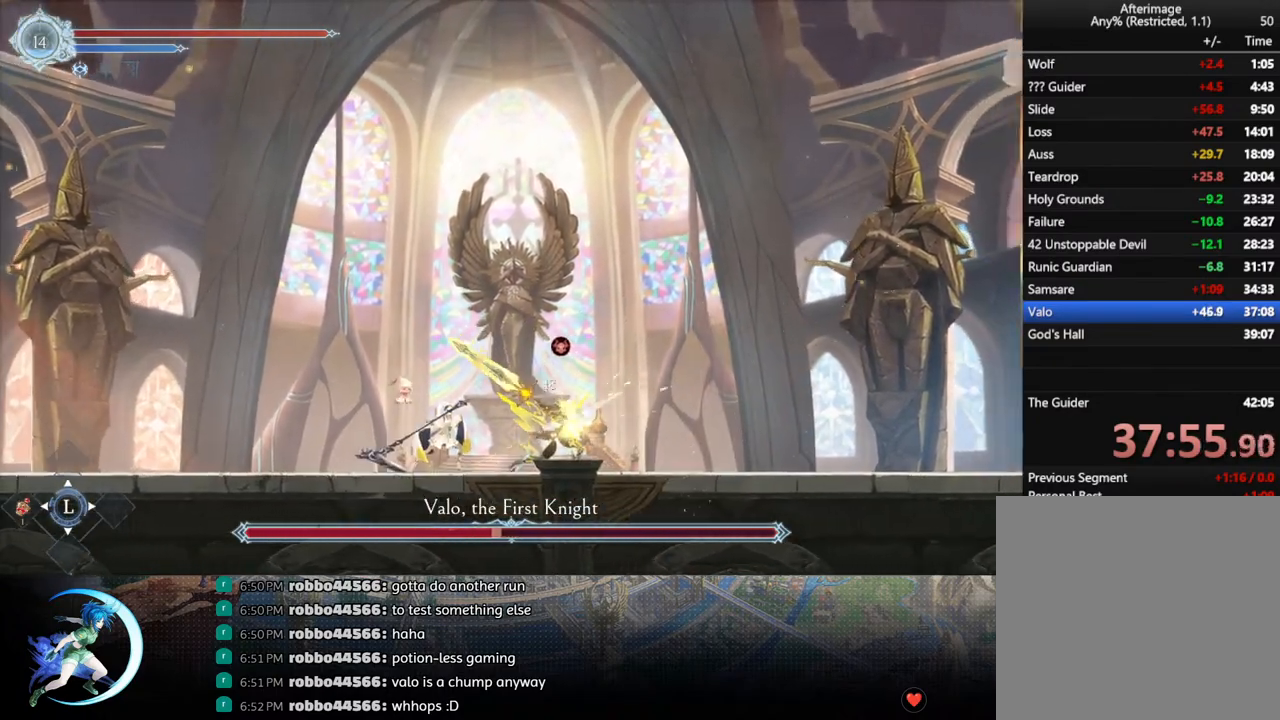
{"buttons": ["CROSS", "DPAD_RIGHT"], "left_stick": "center", "right_stick": "center", "events": [[17, "DPAD_LEFT", "down"], [17, "TRIANGLE", "up"], [150, "CROSS", "down"], [233, "DPAD_LEFT", "up"], [300, "CROSS", "up"], [300, "DPAD_RIGHT", "down"], [350, "CROSS", "down"]]}
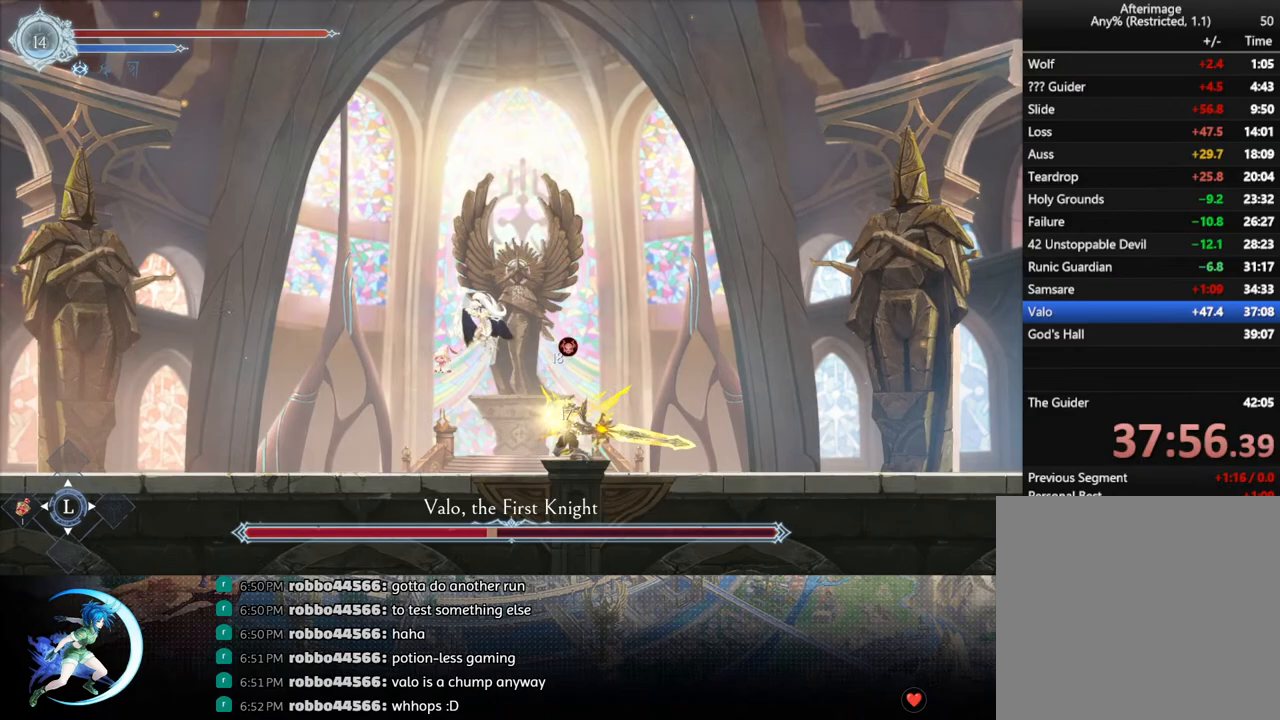
{"buttons": ["DPAD_LEFT"], "left_stick": "center", "right_stick": "center", "events": [[33, "CROSS", "up"], [83, "R1", "down"], [133, "DPAD_DOWN", "down"], [150, "DPAD_RIGHT", "up"], [167, "CROSS", "down"], [200, "R1", "up"], [283, "CROSS", "up"], [283, "DPAD_LEFT", "down"], [300, "DPAD_DOWN", "up"]]}
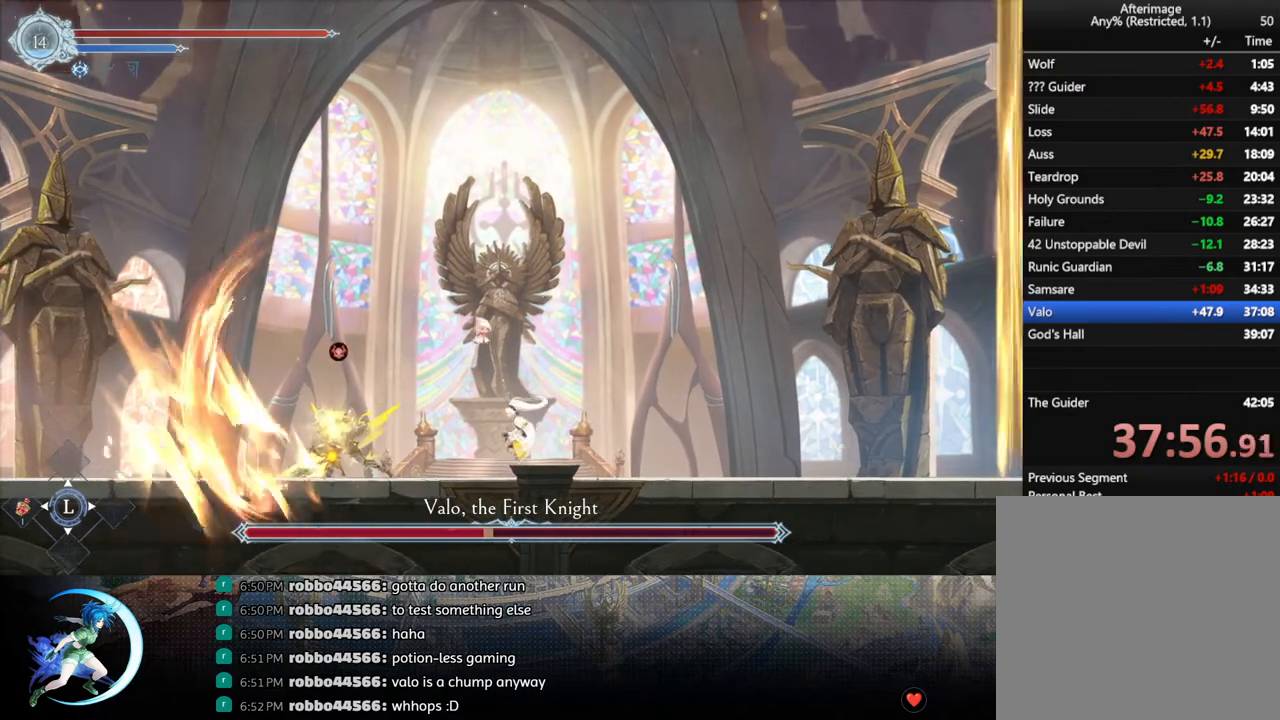
{"buttons": [], "left_stick": "center", "right_stick": "center", "events": [[50, "DPAD_LEFT", "up"], [67, "TRIANGLE", "down"], [217, "TRIANGLE", "up"], [233, "DPAD_DOWN", "down"], [300, "DPAD_DOWN", "up"], [333, "TRIANGLE", "down"], [500, "TRIANGLE", "up"]]}
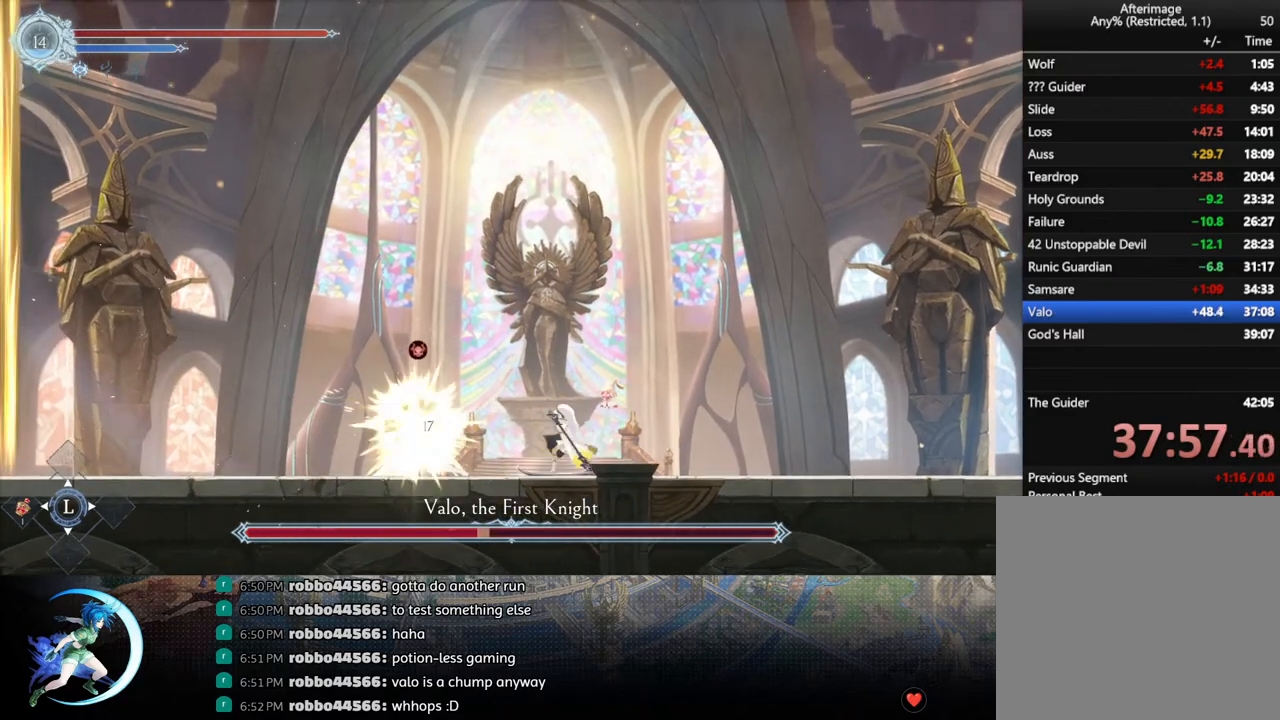
{"buttons": ["TRIANGLE"], "left_stick": "center", "right_stick": "center", "events": [[17, "DPAD_DOWN", "down"], [67, "DPAD_DOWN", "up"], [133, "TRIANGLE", "down"], [300, "TRIANGLE", "up"], [317, "DPAD_DOWN", "down"], [400, "DPAD_DOWN", "up"], [433, "TRIANGLE", "down"]]}
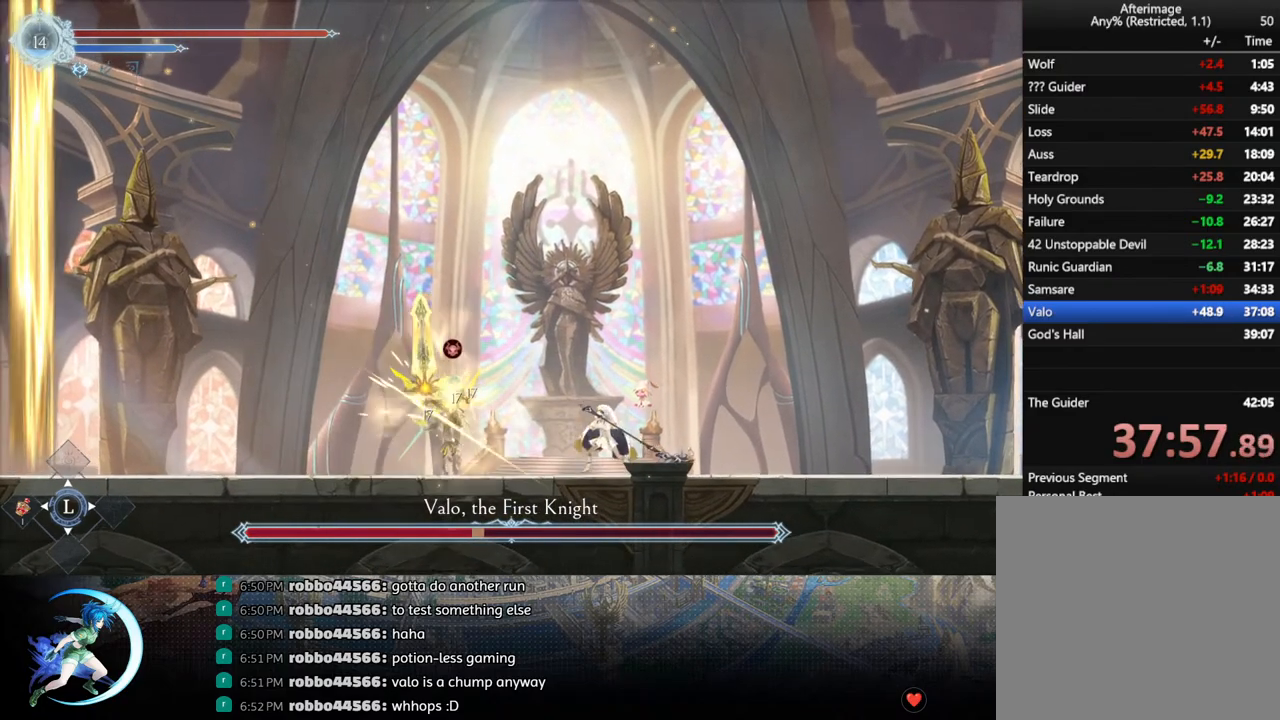
{"buttons": ["R1", "DPAD_RIGHT"], "left_stick": "center", "right_stick": "center", "events": [[100, "TRIANGLE", "up"], [117, "DPAD_DOWN", "down"], [200, "DPAD_DOWN", "up"], [200, "TRIANGLE", "down"], [383, "DPAD_RIGHT", "down"], [383, "TRIANGLE", "up"], [483, "R1", "down"]]}